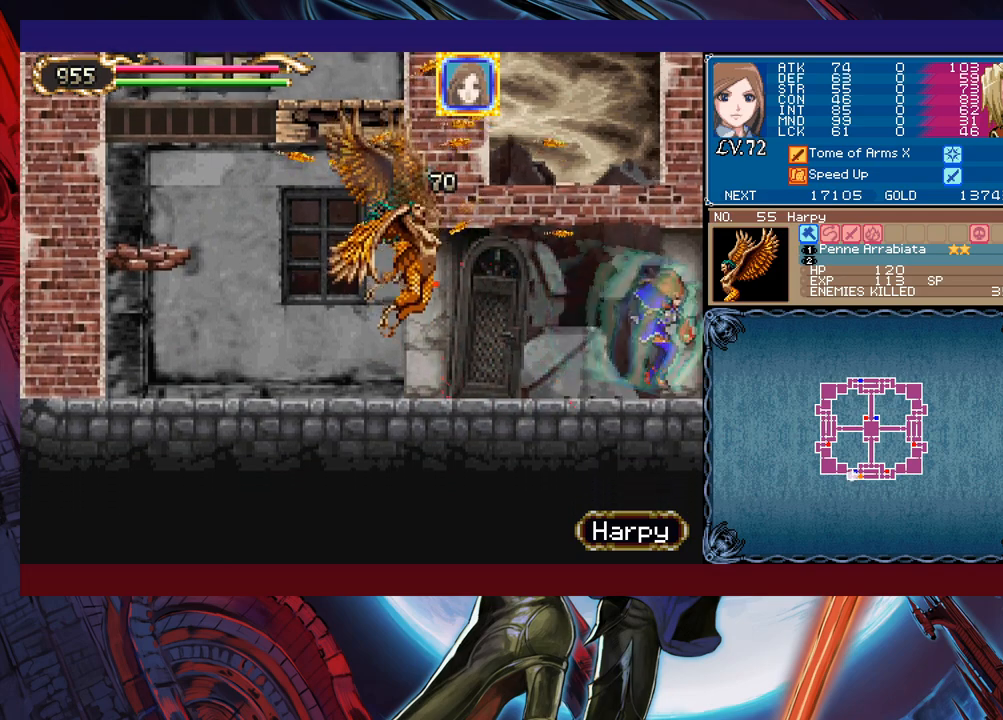
Gameplay with a controller (Xbox layout); each line is a JSON object with the inputs held at the frame after it. "events" lists button and stick changes between this image and that frame as [ms after this image, input, new state], when the widget could be followed in between. Not read: L2 R2 right_stick.
{"buttons": [], "left_stick": "right", "events": []}
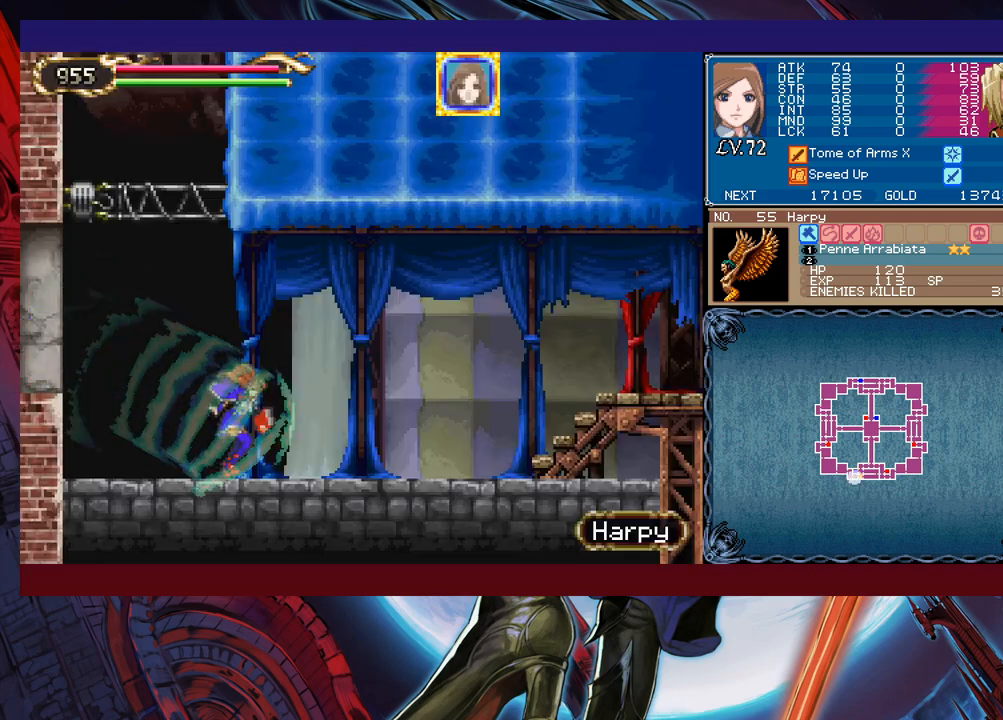
{"buttons": ["B"], "left_stick": "right", "events": [[317, "B", "down"]]}
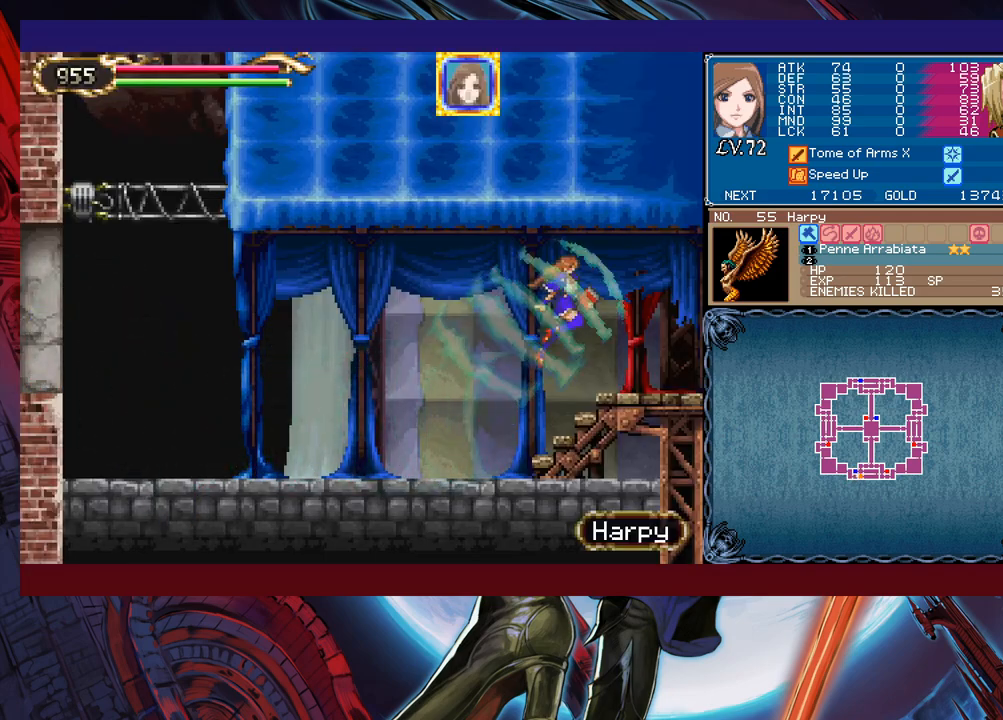
{"buttons": [], "left_stick": "right", "events": [[150, "B", "up"]]}
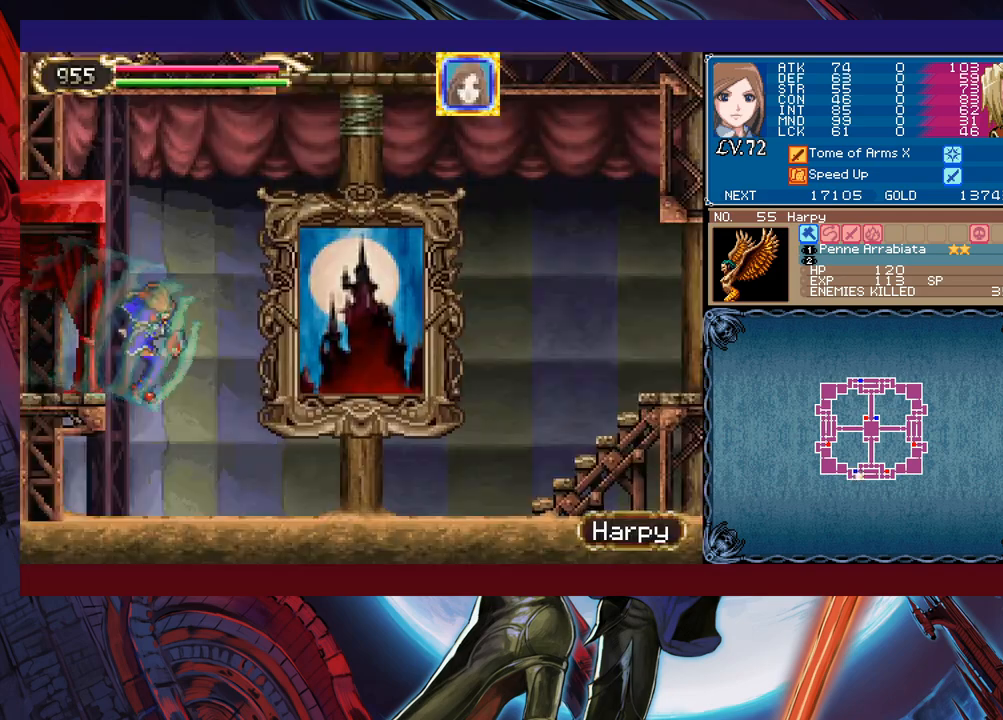
{"buttons": [], "left_stick": "center", "events": [[317, "left_stick", "up"], [367, "left_stick", "center"]]}
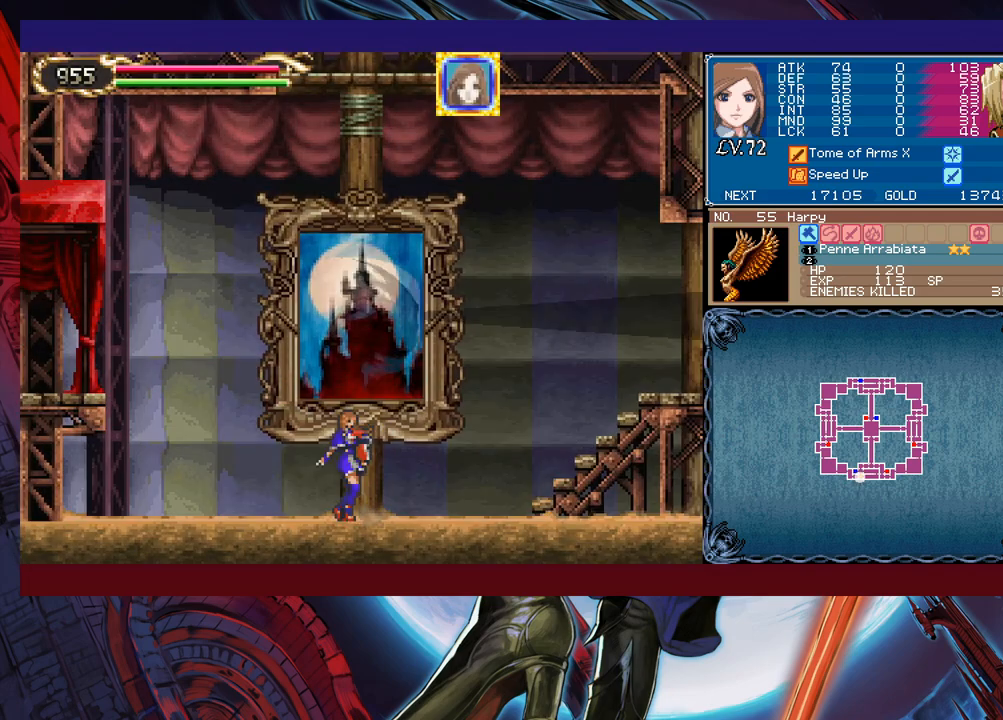
{"buttons": [], "left_stick": "center", "events": []}
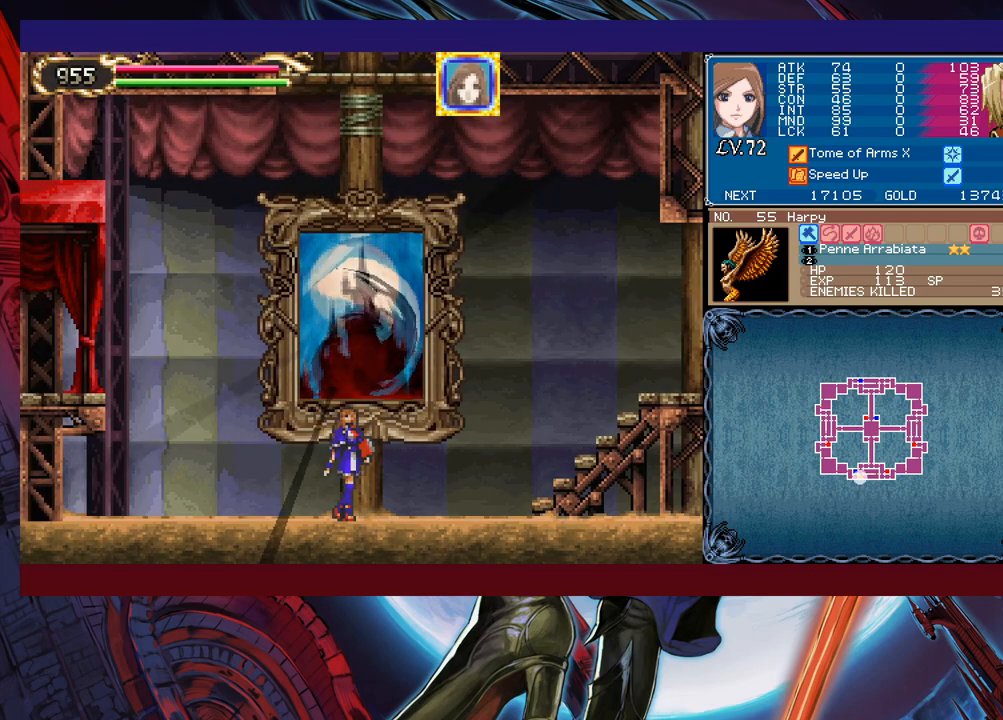
{"buttons": [], "left_stick": "center", "events": []}
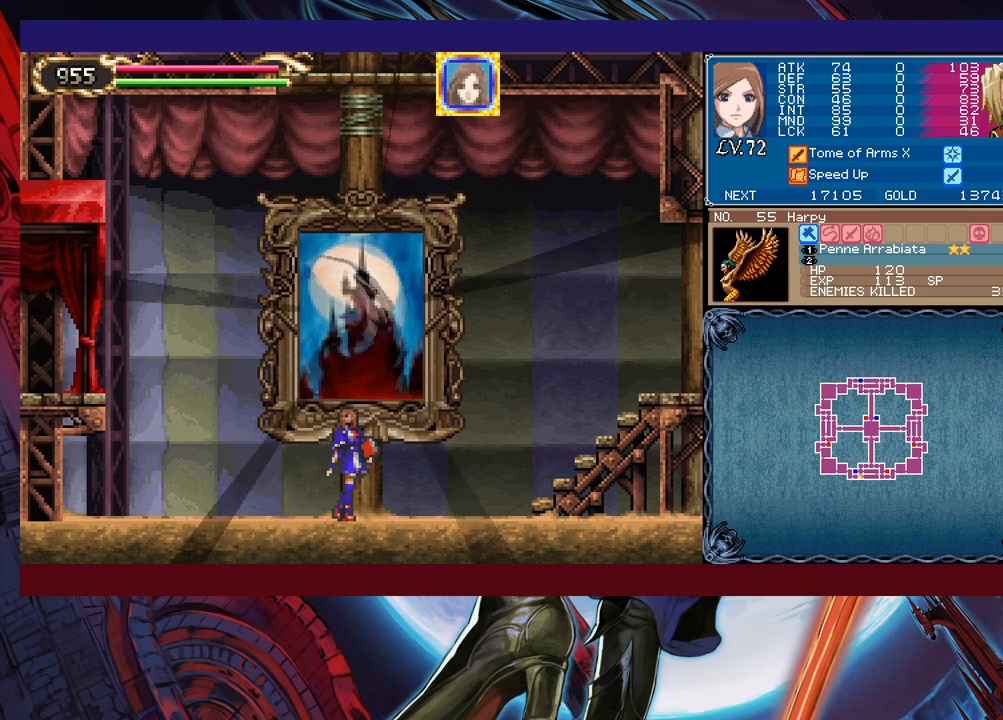
{"buttons": [], "left_stick": "center", "events": []}
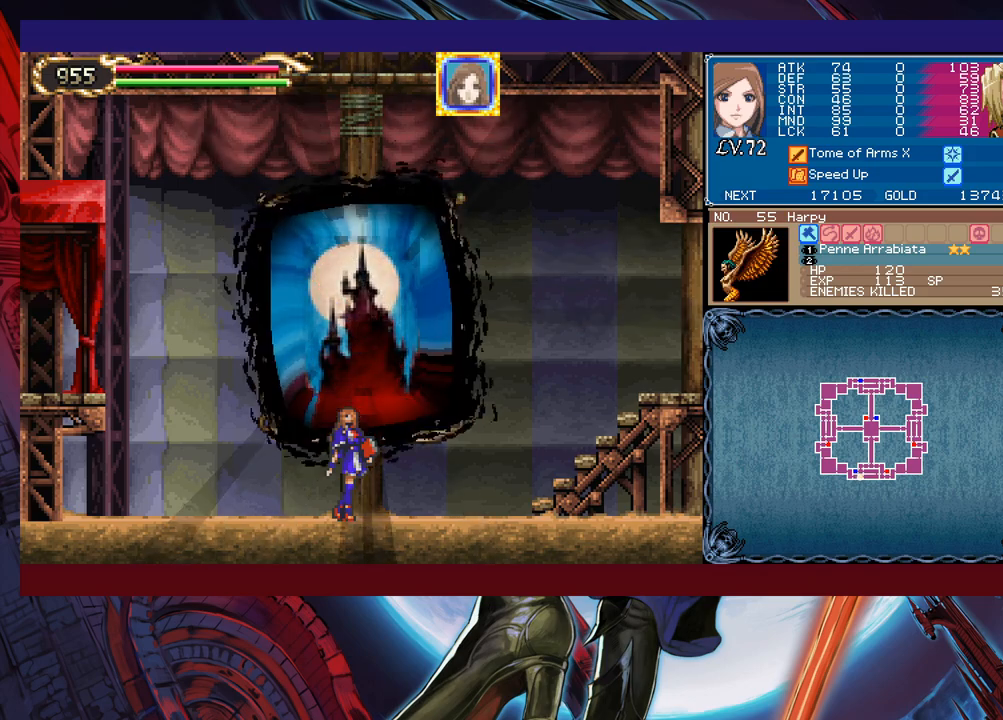
{"buttons": [], "left_stick": "center", "events": []}
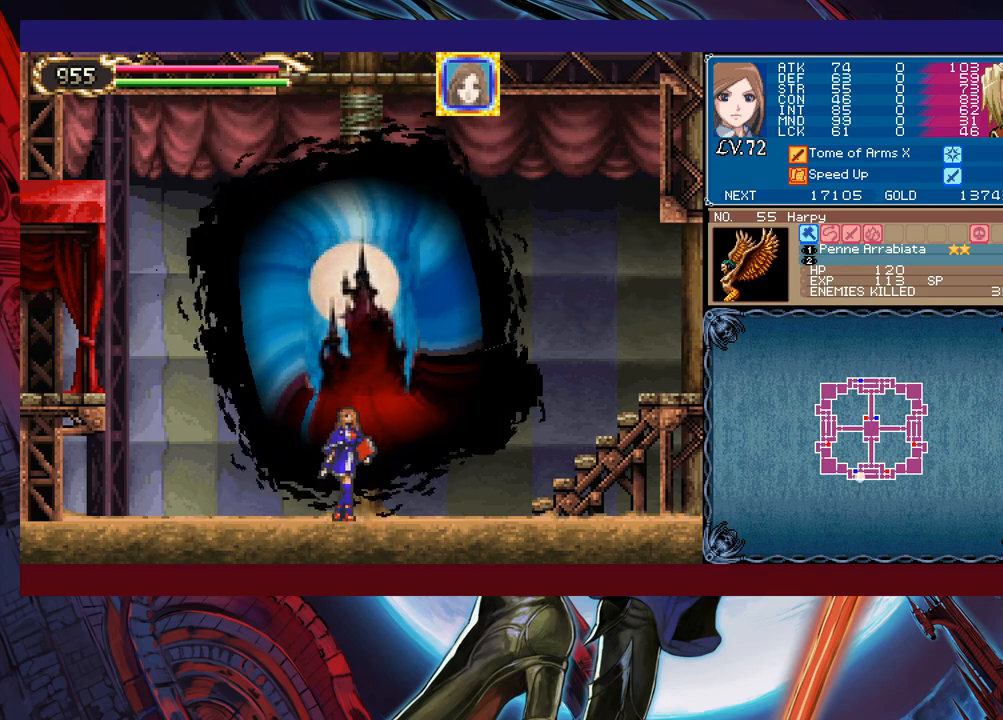
{"buttons": [], "left_stick": "center", "events": []}
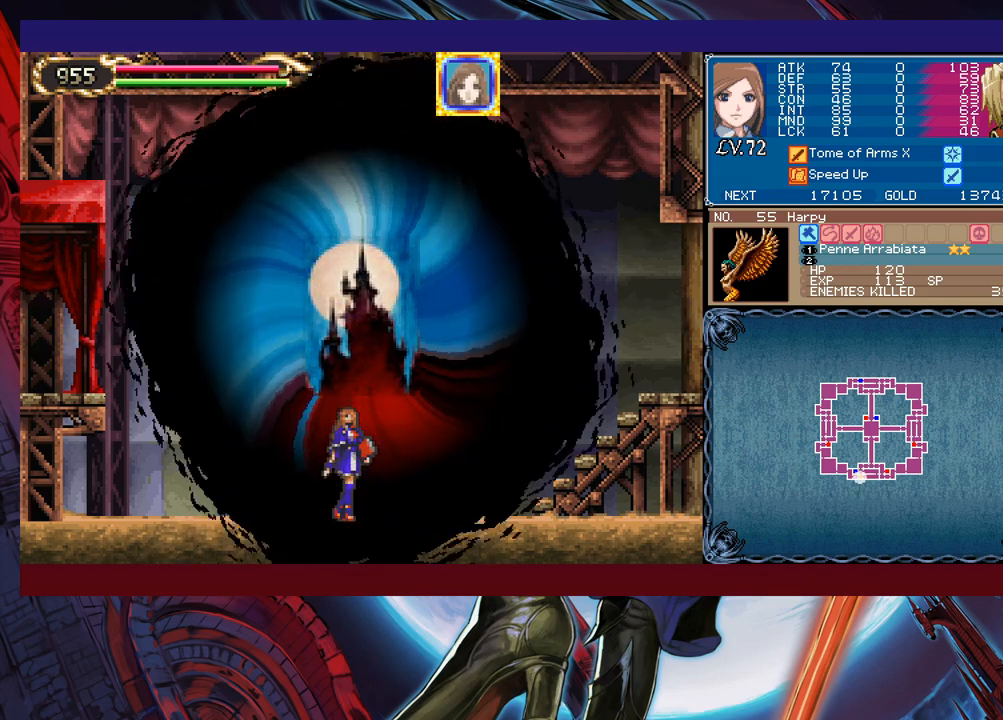
{"buttons": [], "left_stick": "center", "events": []}
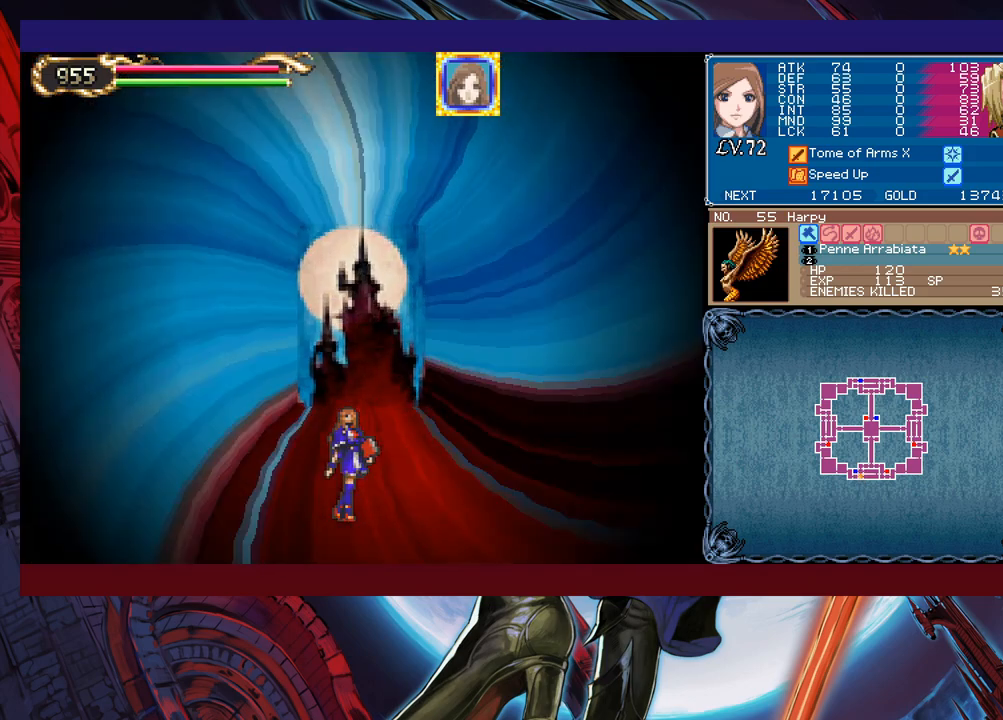
{"buttons": [], "left_stick": "center", "events": []}
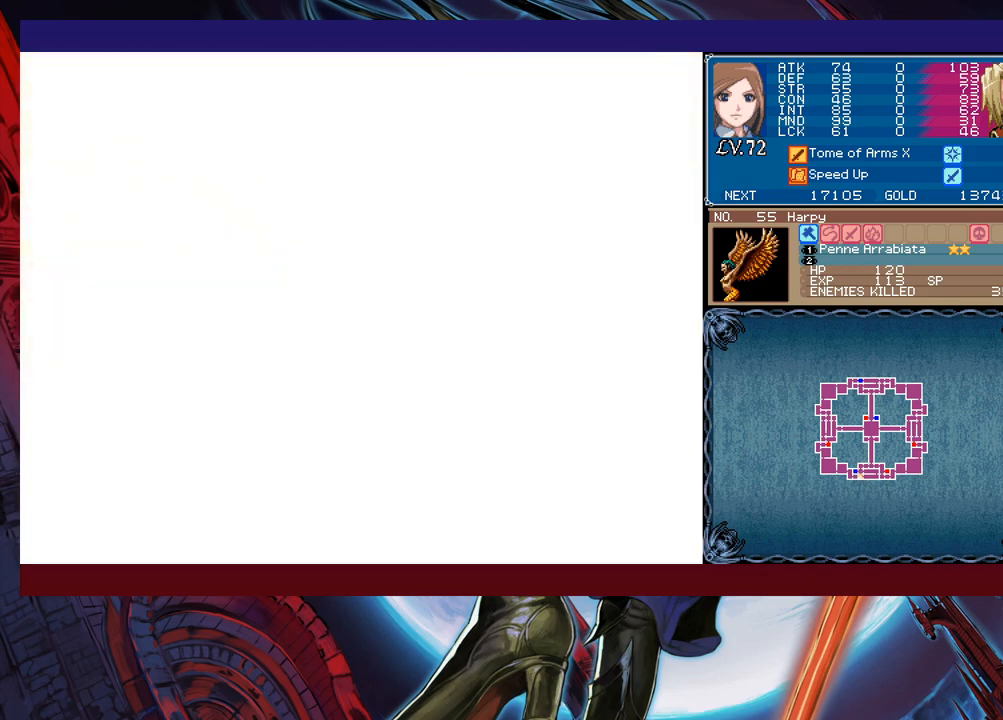
{"buttons": [], "left_stick": "up", "events": [[450, "left_stick", "up"]]}
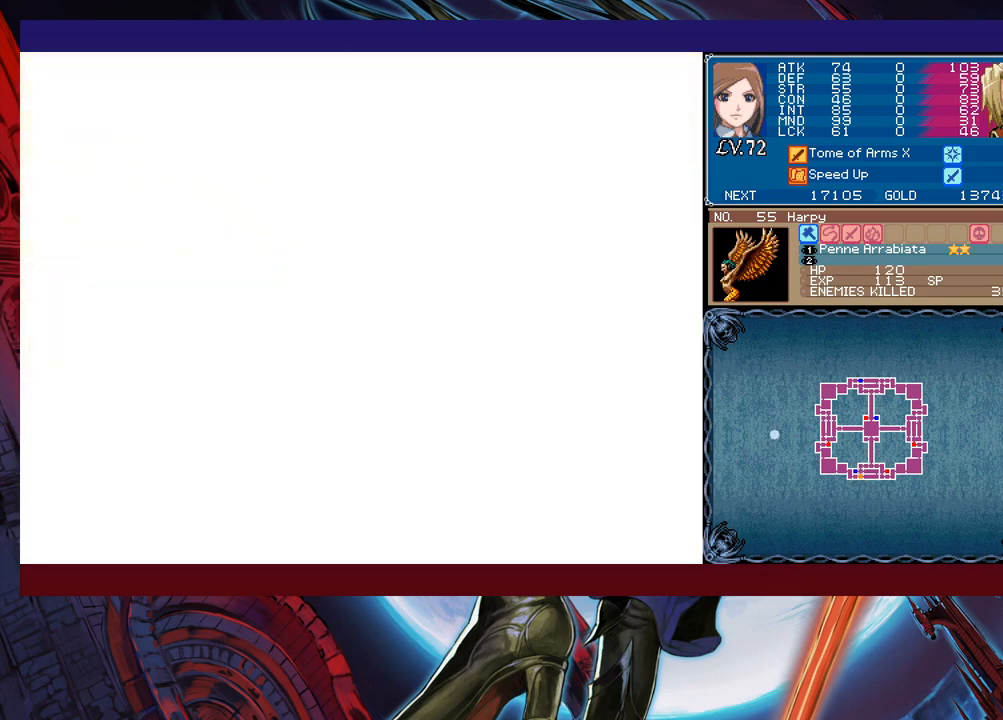
{"buttons": [], "left_stick": "center", "events": [[17, "X", "down"], [50, "left_stick", "center"], [317, "X", "up"]]}
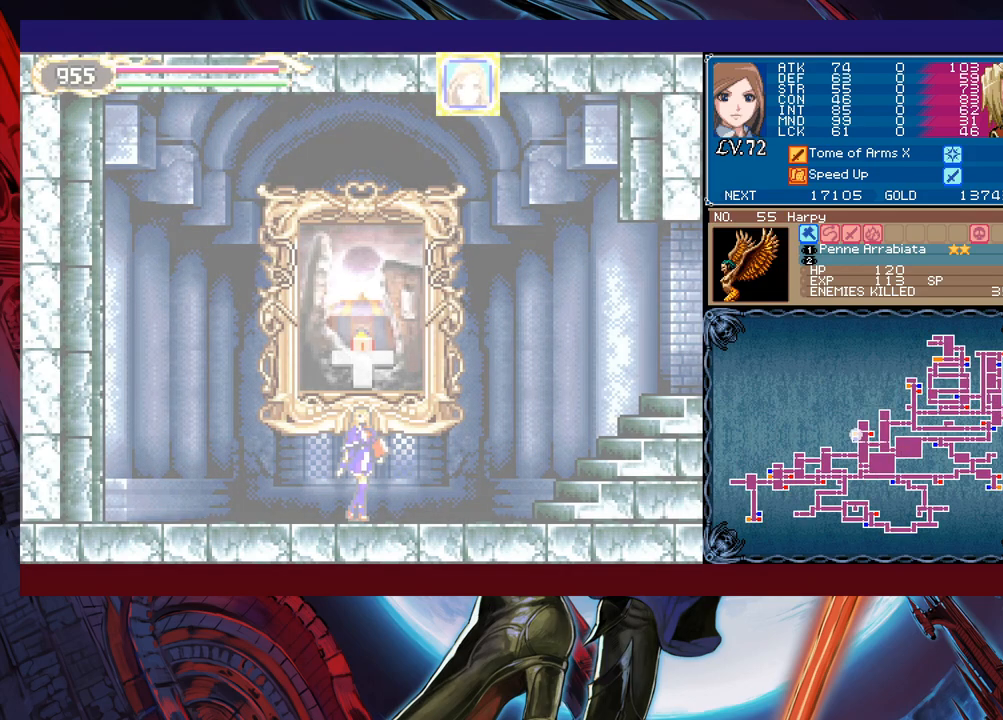
{"buttons": ["Y"], "left_stick": "left", "events": [[450, "left_stick", "left"], [467, "Y", "down"]]}
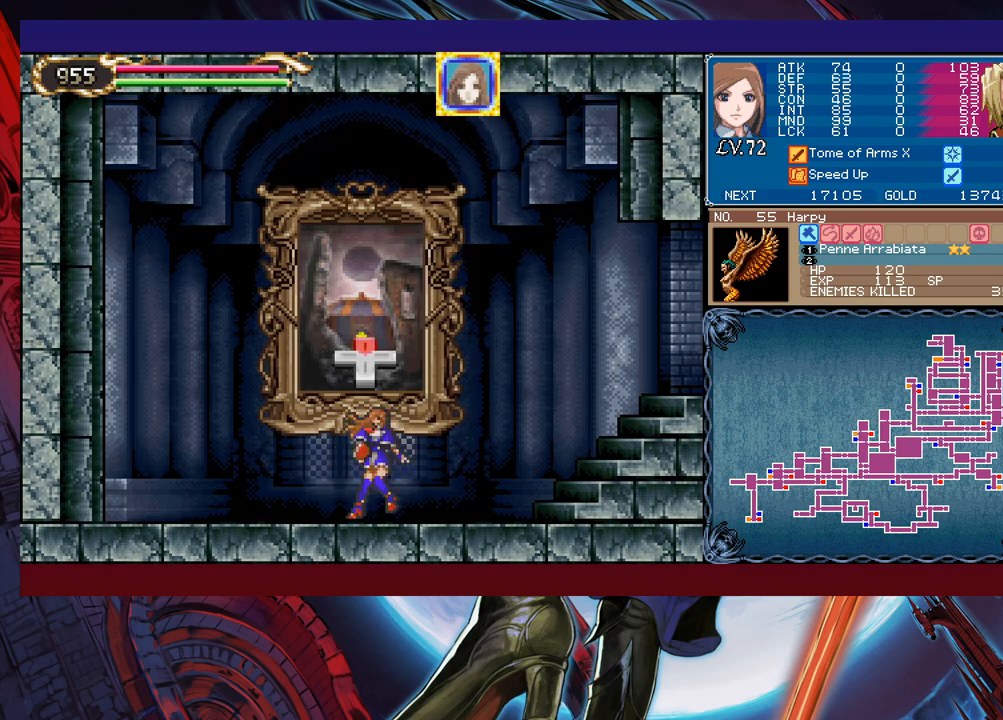
{"buttons": ["B"], "left_stick": "right", "events": [[50, "B", "down"], [50, "Y", "up"], [50, "left_stick", "center"], [350, "left_stick", "right"]]}
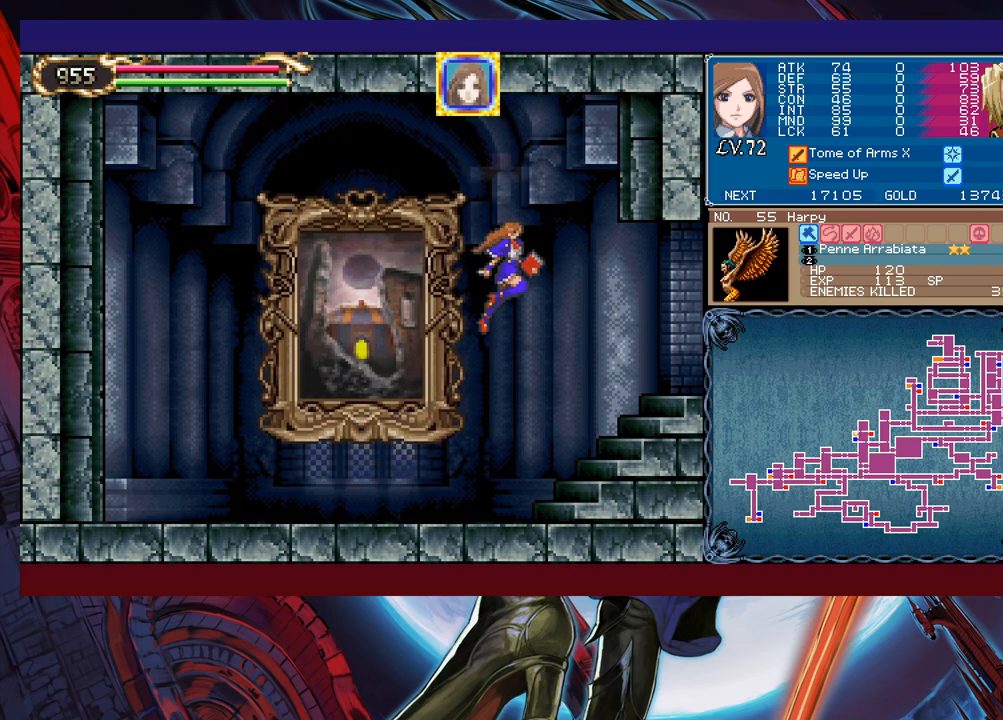
{"buttons": [], "left_stick": "up-left", "events": [[350, "B", "up"], [450, "left_stick", "up-left"]]}
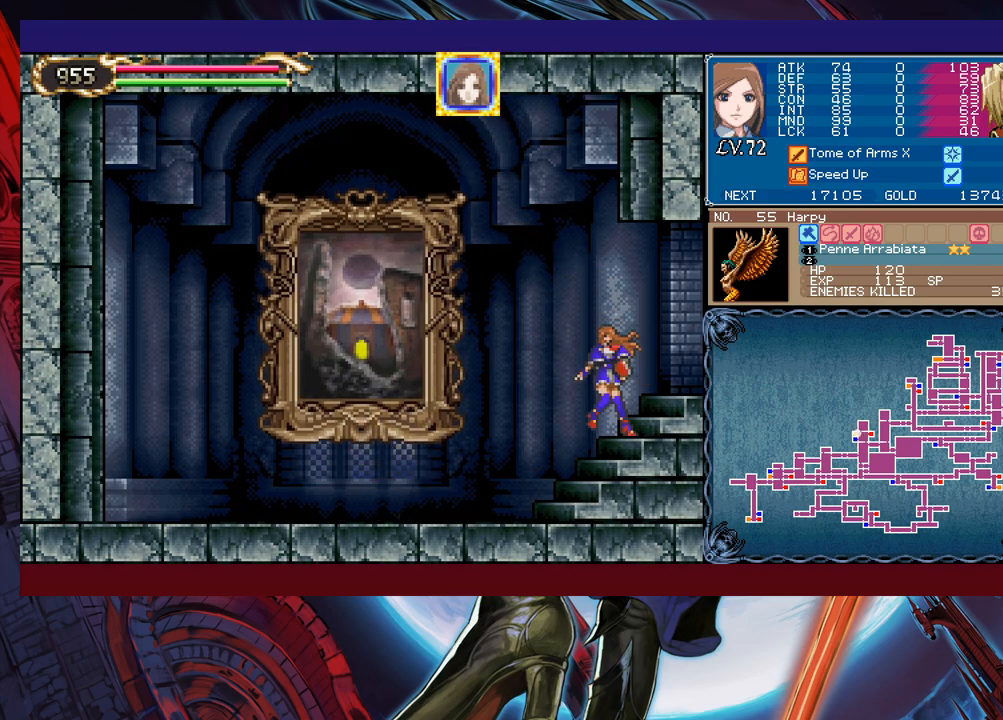
{"buttons": ["X"], "left_stick": "center", "events": [[67, "X", "down"], [67, "left_stick", "up"], [217, "left_stick", "center"]]}
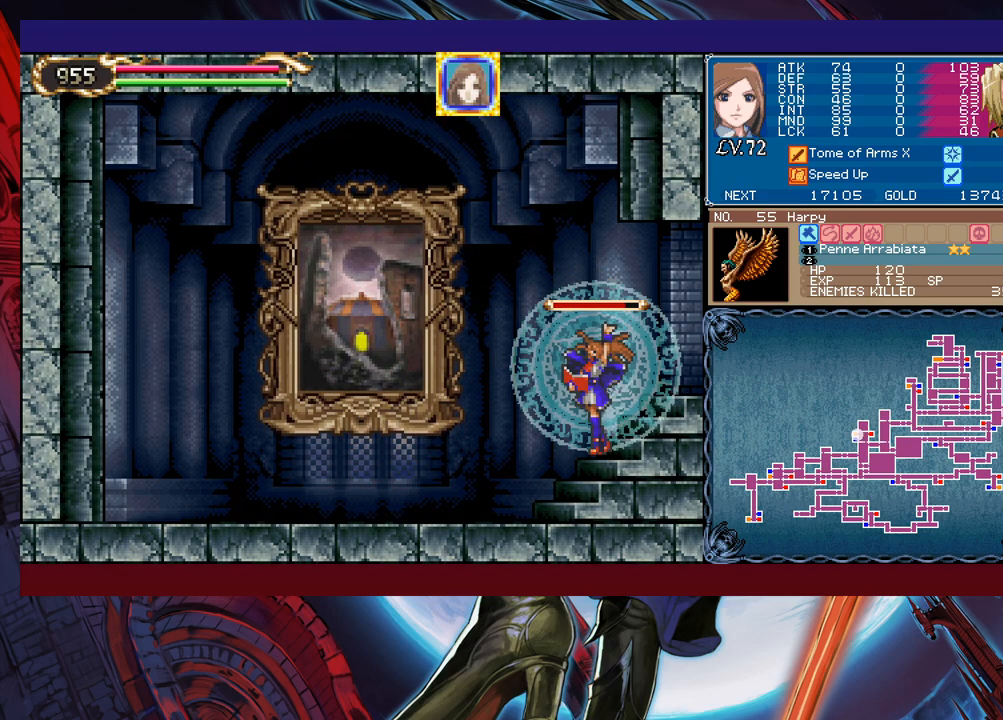
{"buttons": ["X"], "left_stick": "center", "events": []}
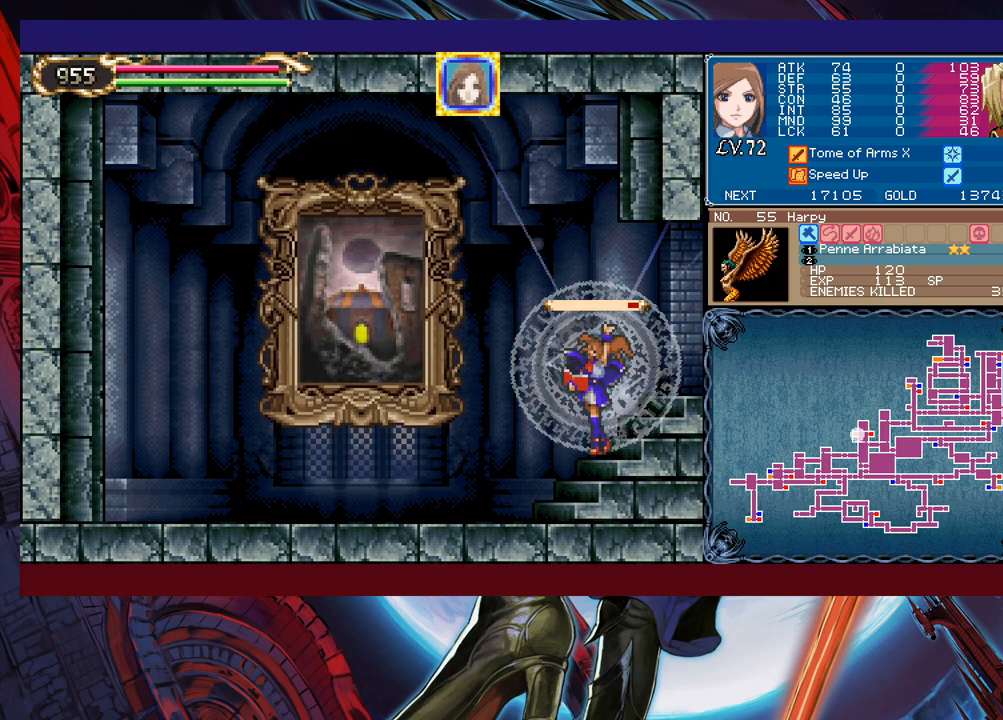
{"buttons": [], "left_stick": "right", "events": [[117, "X", "up"], [167, "Y", "down"], [200, "left_stick", "right"], [217, "B", "down"], [217, "Y", "up"], [267, "B", "up"]]}
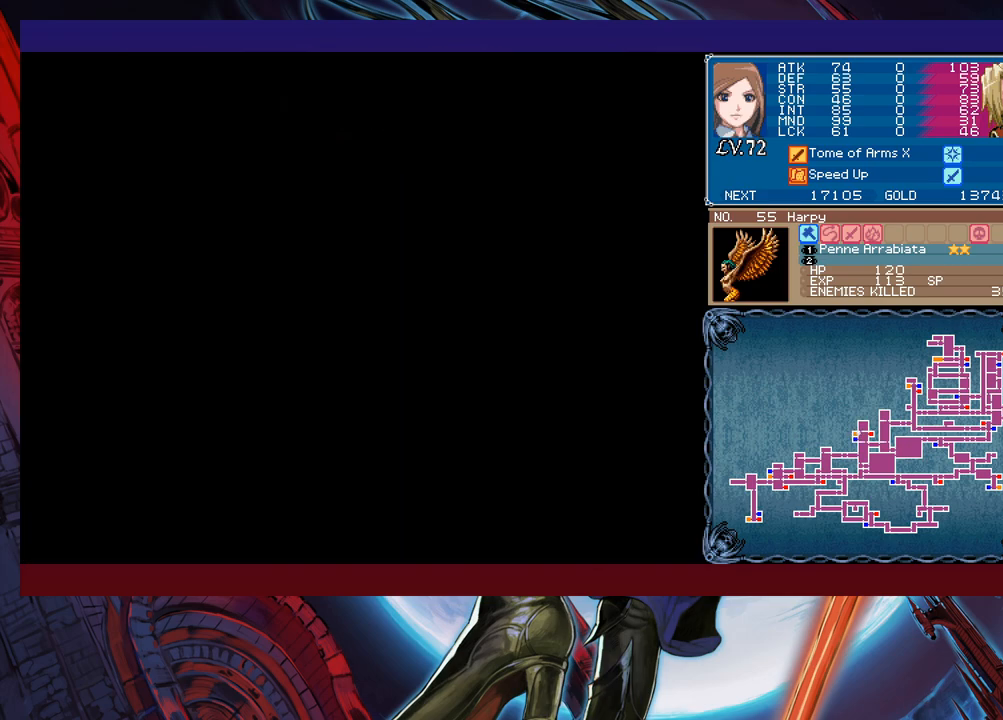
{"buttons": [], "left_stick": "right", "events": []}
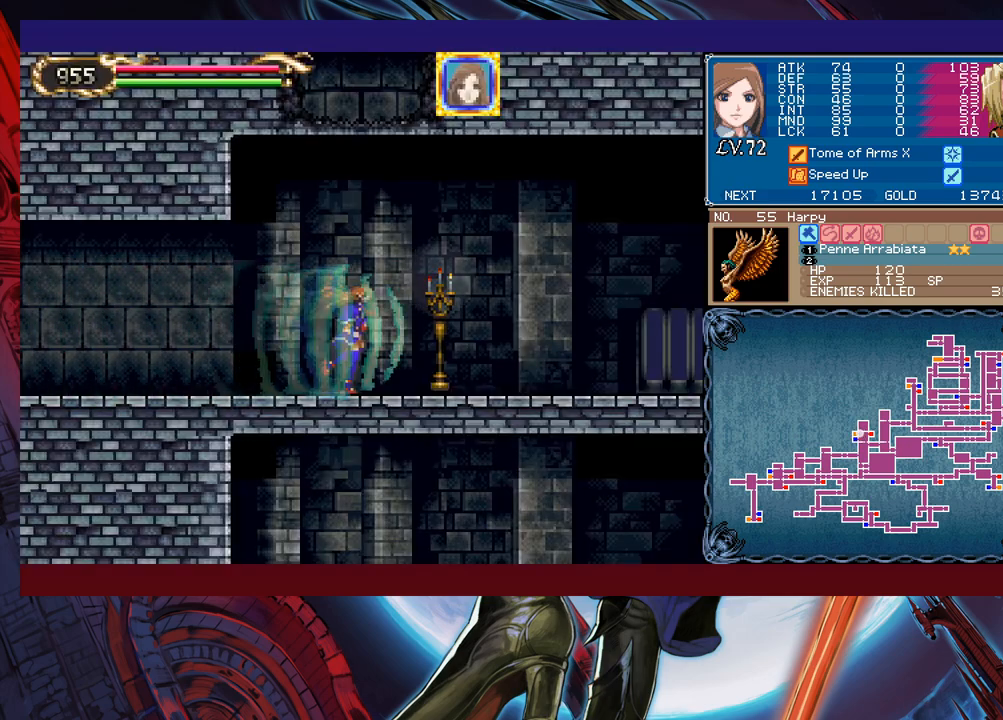
{"buttons": [], "left_stick": "right", "events": []}
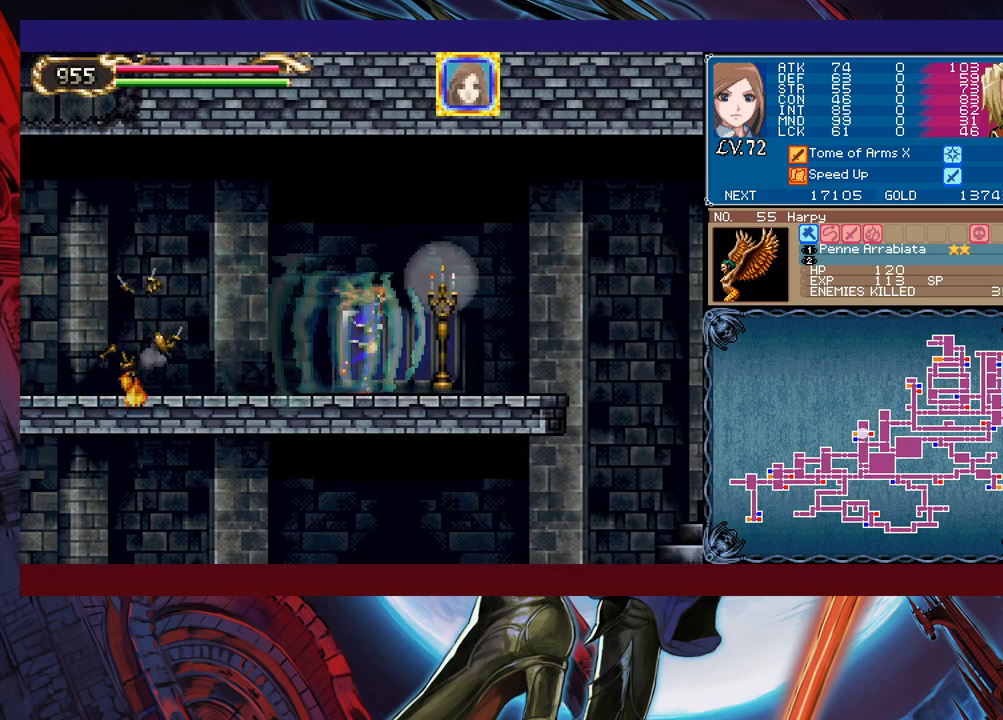
{"buttons": [], "left_stick": "right", "events": [[367, "B", "down"], [417, "B", "up"]]}
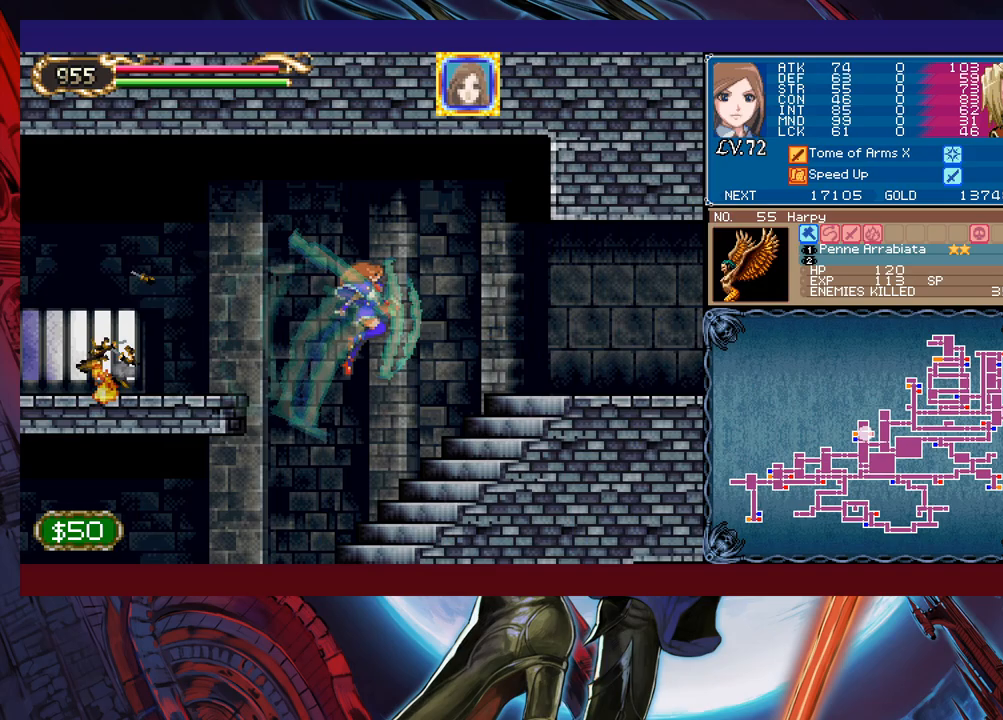
{"buttons": [], "left_stick": "left", "events": [[317, "left_stick", "left"]]}
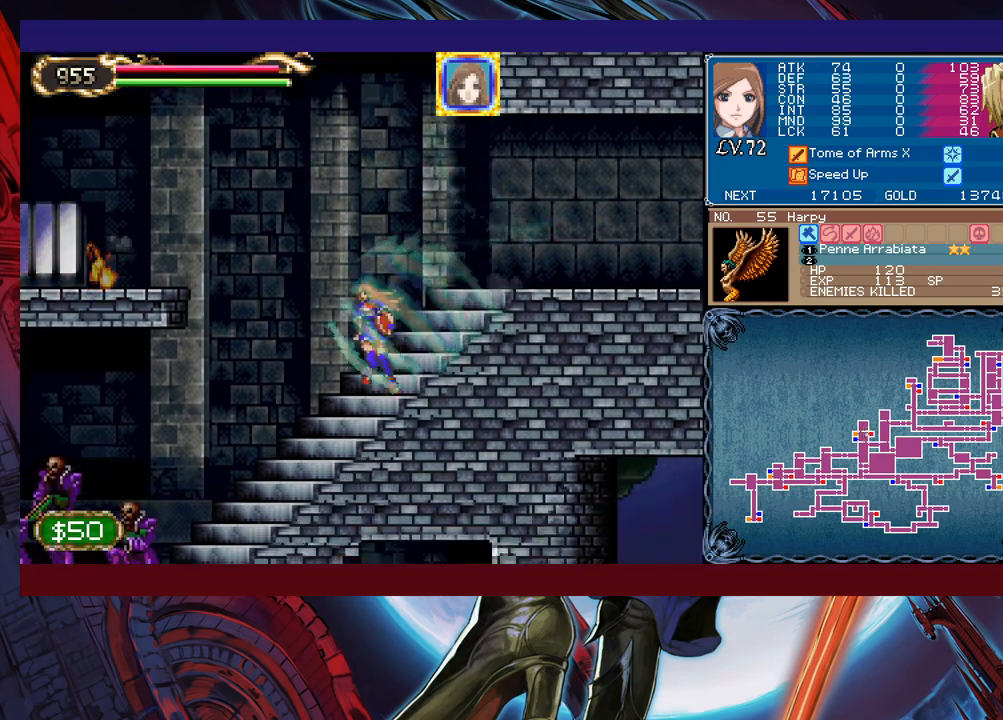
{"buttons": [], "left_stick": "left", "events": []}
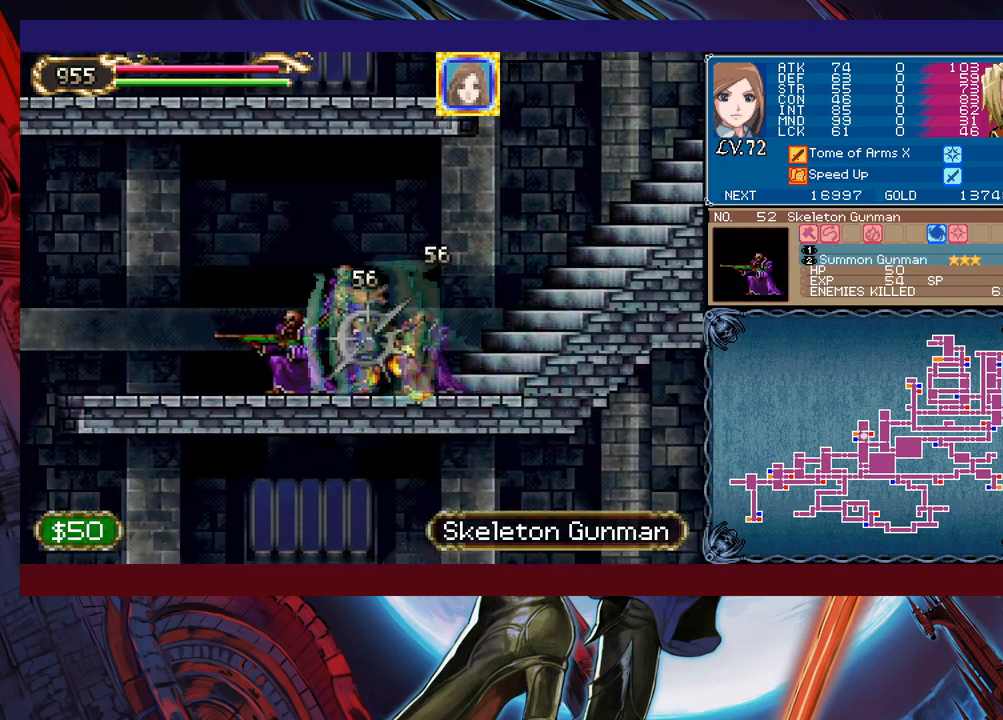
{"buttons": [], "left_stick": "left", "events": [[350, "B", "down"], [367, "B", "up"]]}
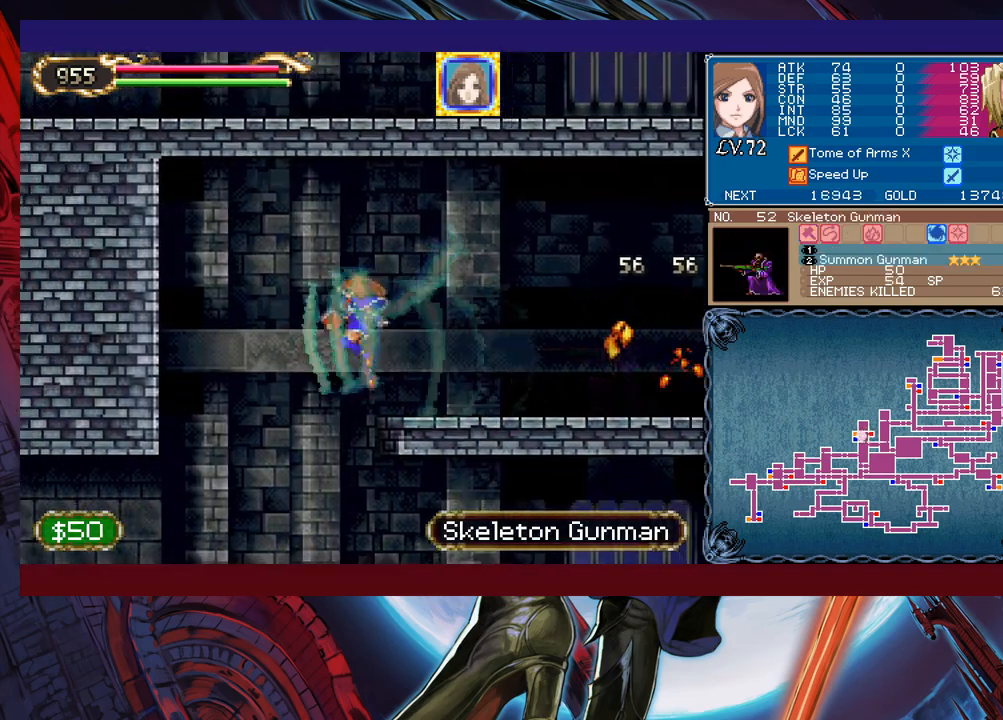
{"buttons": [], "left_stick": "left", "events": []}
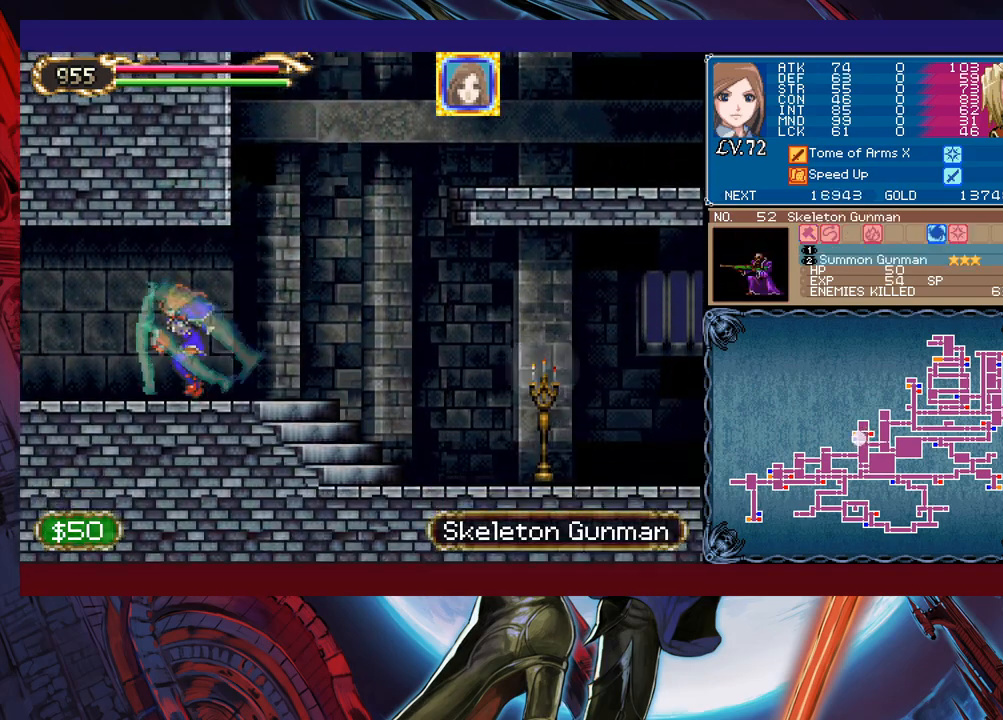
{"buttons": [], "left_stick": "left", "events": []}
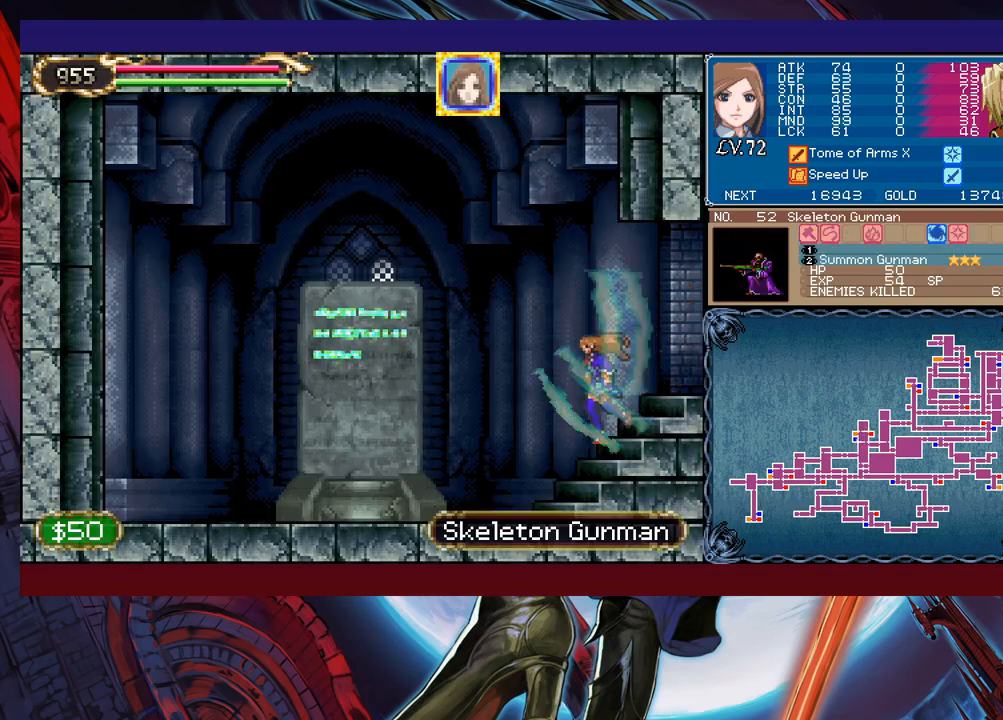
{"buttons": [], "left_stick": "center", "events": [[317, "left_stick", "center"]]}
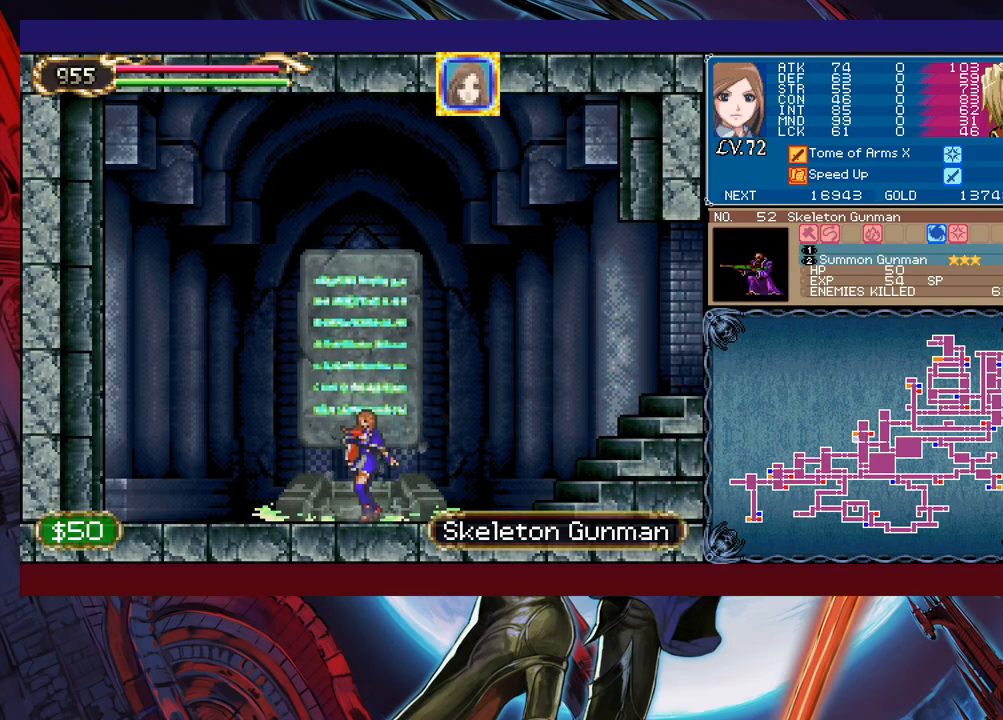
{"buttons": [], "left_stick": "center", "events": []}
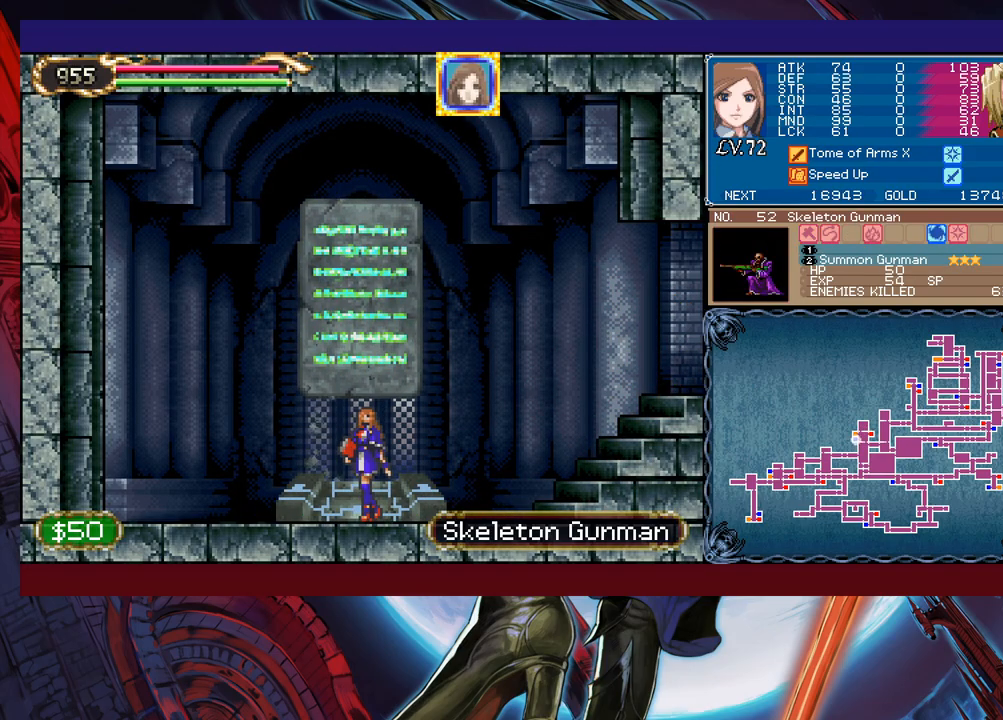
{"buttons": [], "left_stick": "center", "events": [[117, "left_stick", "up"], [217, "left_stick", "center"]]}